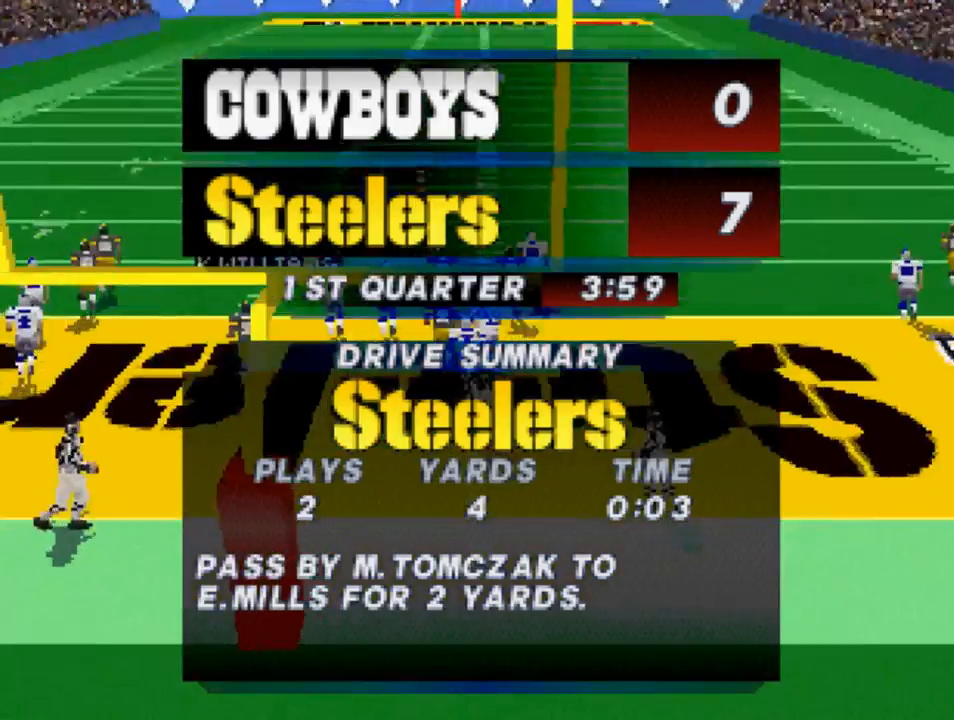
Gameplay with a controller (PlayStation layout); each line is a JSON object with the inputs held at the frame after it. "events" lists button and stick changes between this image and that frame as [ms after this image, input, new state], when the widget could be followed in between.
{"buttons": ["CIRCLE"], "left_stick": "center", "right_stick": "center", "events": [[500, "CIRCLE", "down"]]}
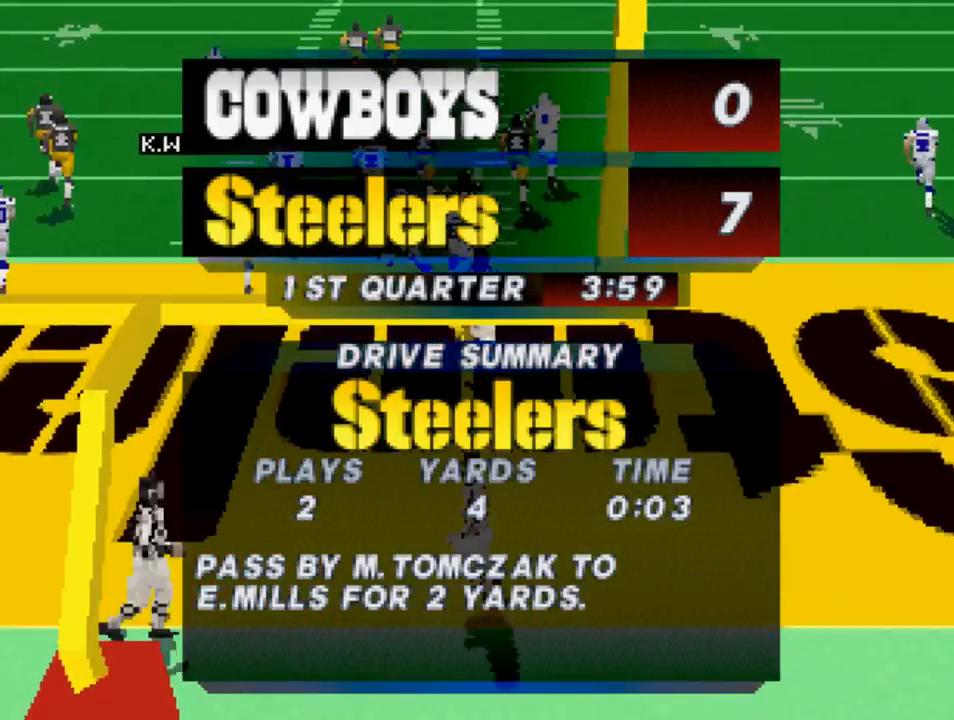
{"buttons": [], "left_stick": "center", "right_stick": "center", "events": [[100, "CIRCLE", "up"]]}
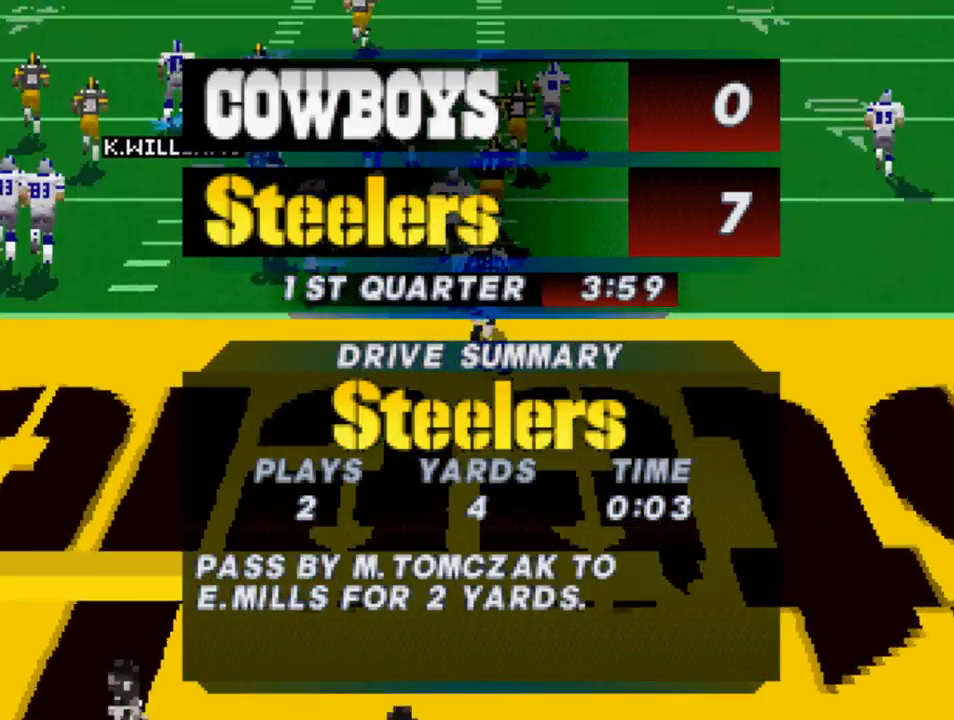
{"buttons": [], "left_stick": "center", "right_stick": "center", "events": [[133, "CROSS", "down"], [233, "CROSS", "up"]]}
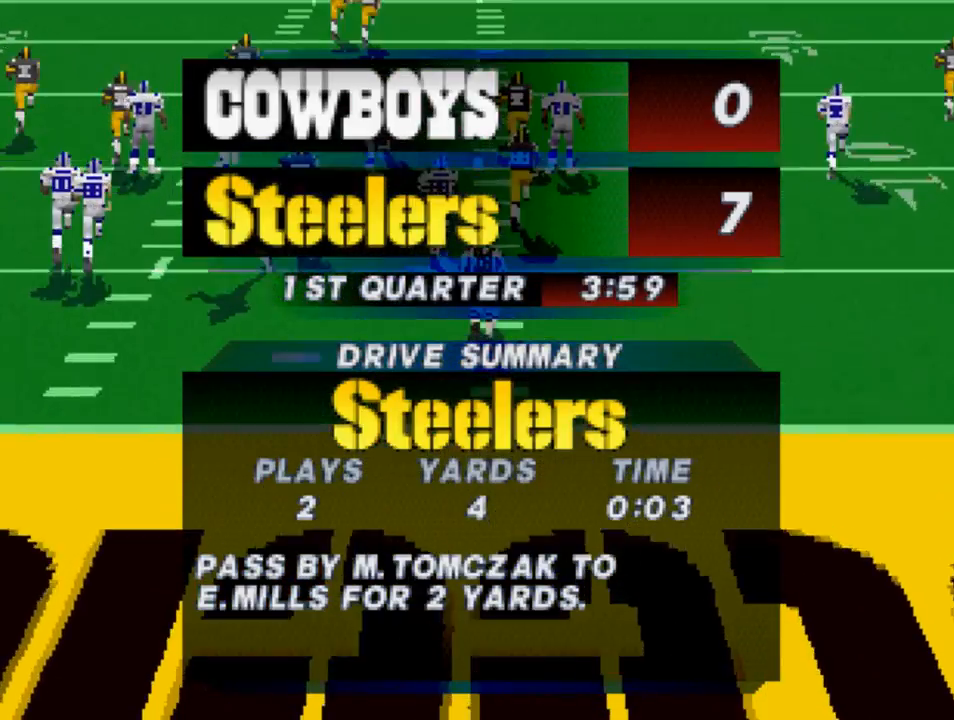
{"buttons": [], "left_stick": "center", "right_stick": "center", "events": []}
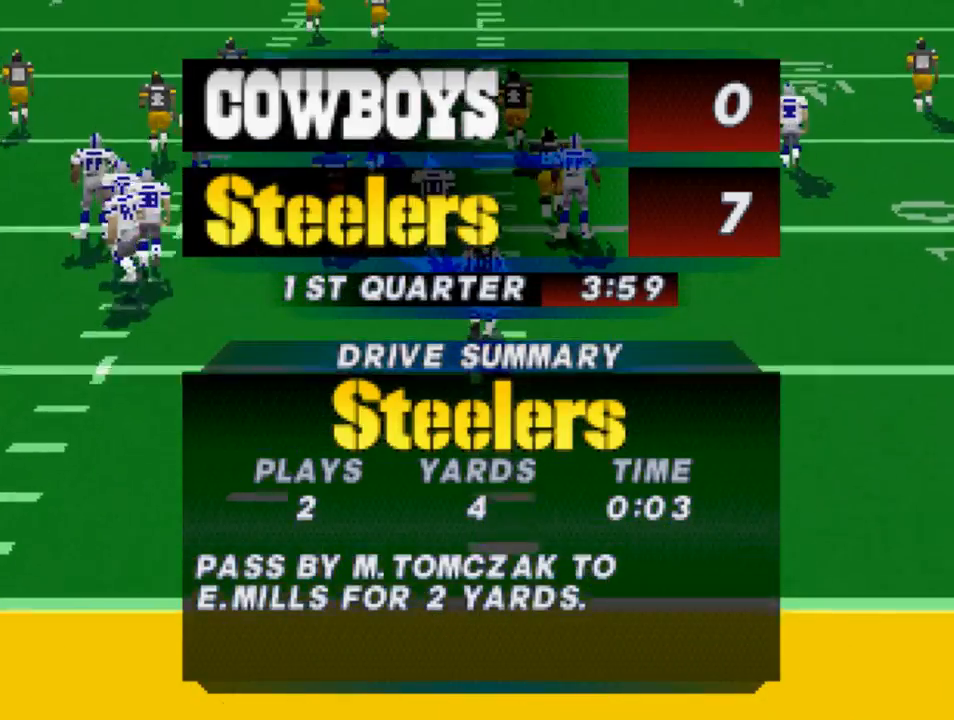
{"buttons": [], "left_stick": "center", "right_stick": "center", "events": []}
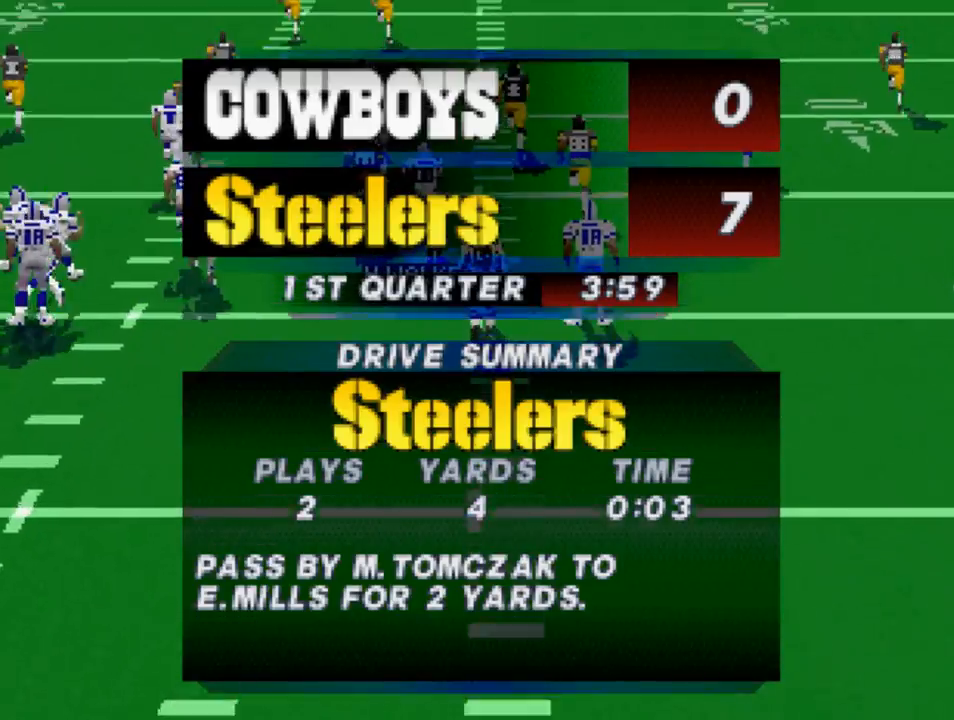
{"buttons": ["SQUARE"], "left_stick": "center", "right_stick": "center", "events": [[133, "CROSS", "down"], [267, "CROSS", "up"], [500, "SQUARE", "down"]]}
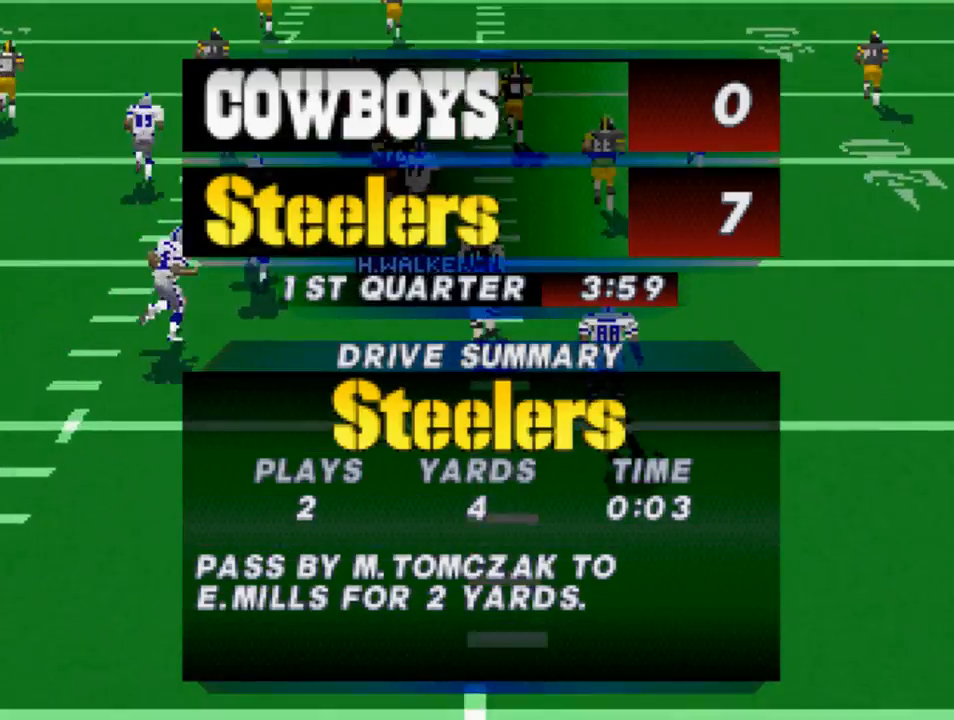
{"buttons": [], "left_stick": "center", "right_stick": "center", "events": [[100, "SQUARE", "up"], [367, "CIRCLE", "down"], [433, "CIRCLE", "up"]]}
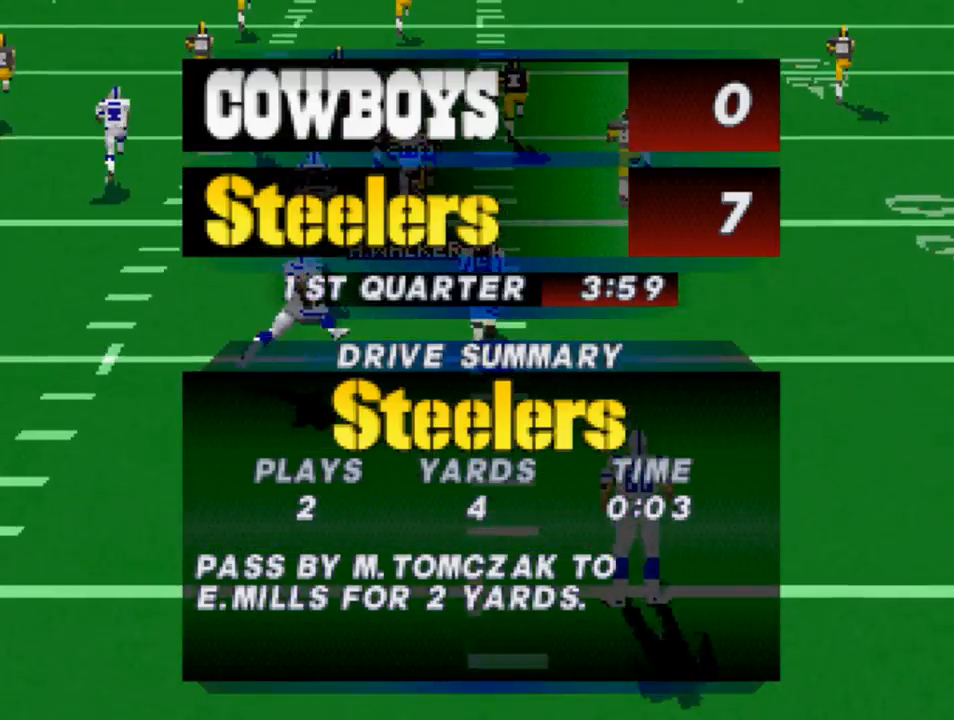
{"buttons": [], "left_stick": "center", "right_stick": "center", "events": [[100, "CIRCLE", "down"], [167, "CIRCLE", "up"], [333, "TRIANGLE", "down"], [367, "TRIANGLE", "up"]]}
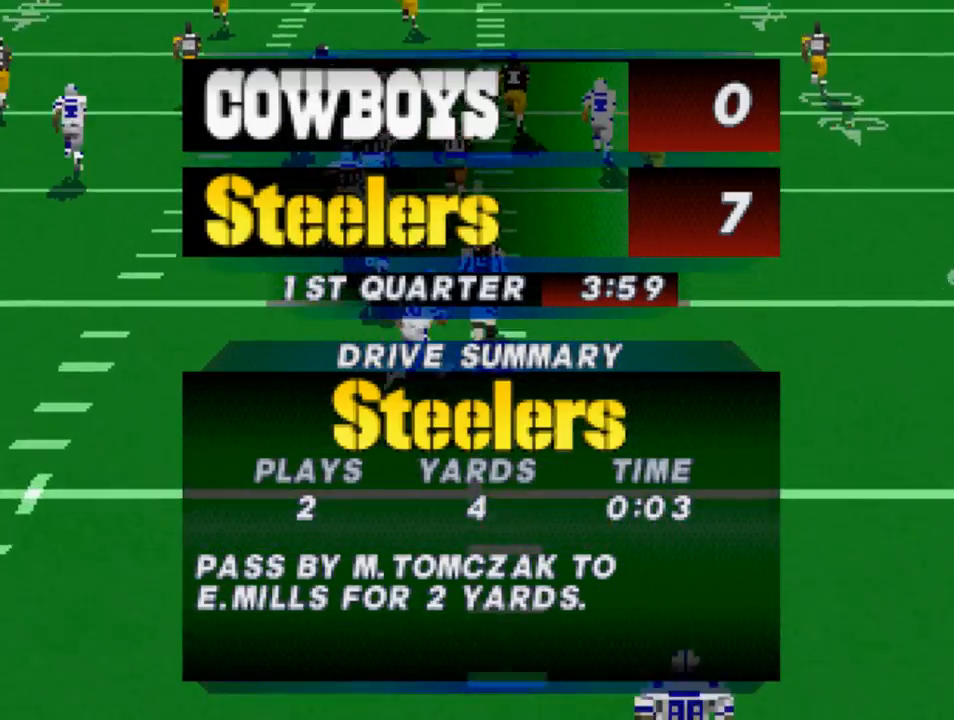
{"buttons": [], "left_stick": "center", "right_stick": "center", "events": [[133, "CROSS", "down"], [200, "CROSS", "up"], [367, "CIRCLE", "down"], [467, "CIRCLE", "up"]]}
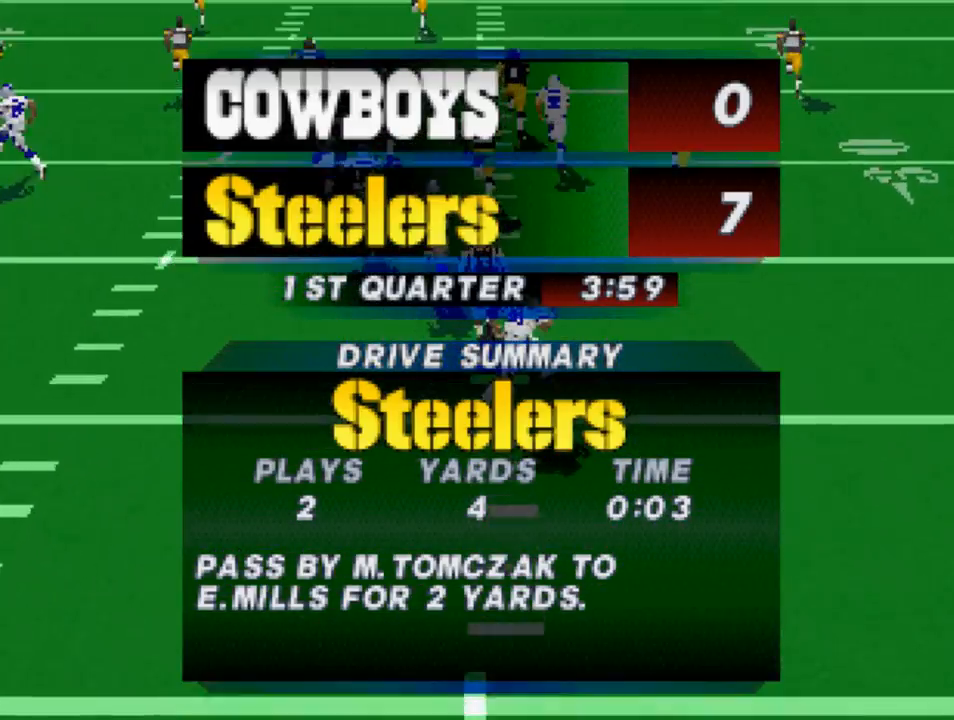
{"buttons": [], "left_stick": "center", "right_stick": "center", "events": [[167, "START", "down"], [333, "START", "up"]]}
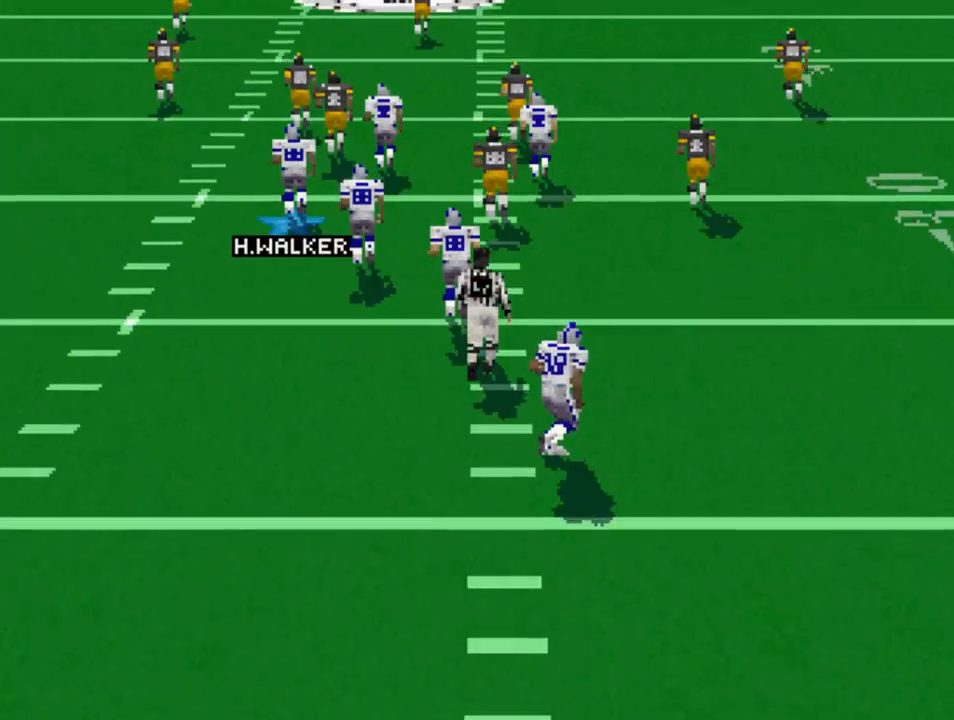
{"buttons": [], "left_stick": "center", "right_stick": "center", "events": []}
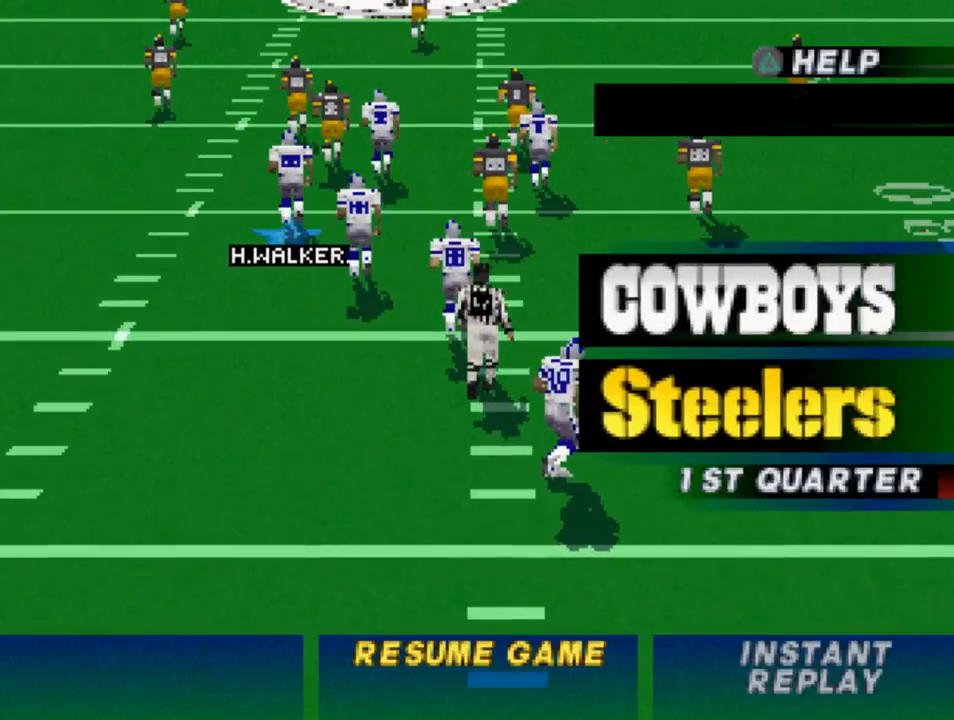
{"buttons": [], "left_stick": "center", "right_stick": "center", "events": []}
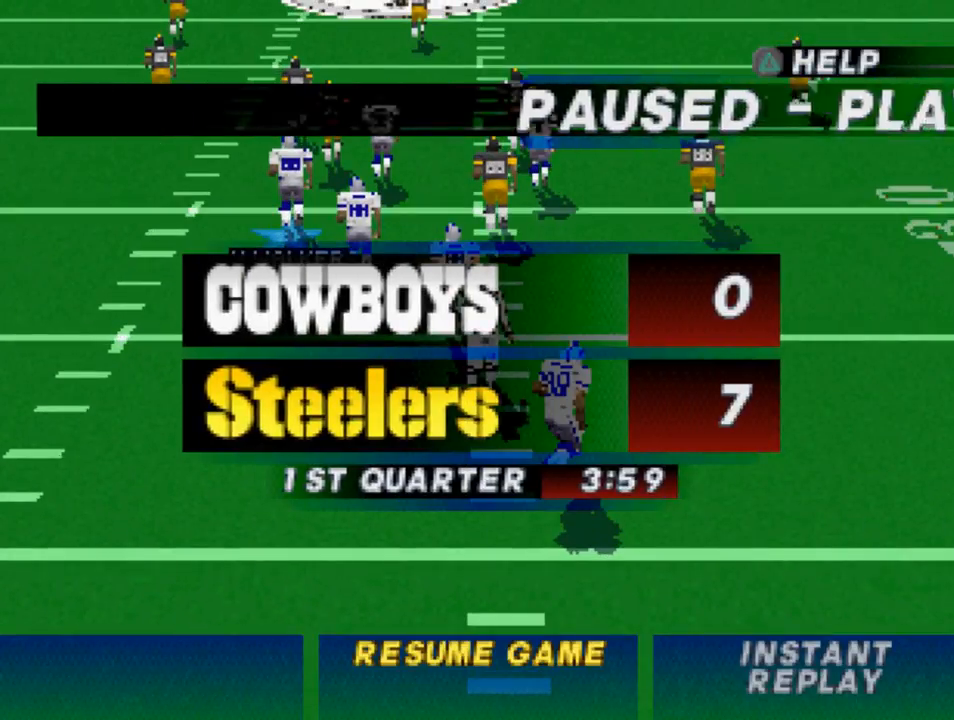
{"buttons": [], "left_stick": "center", "right_stick": "center", "events": [[167, "START", "down"], [300, "START", "up"]]}
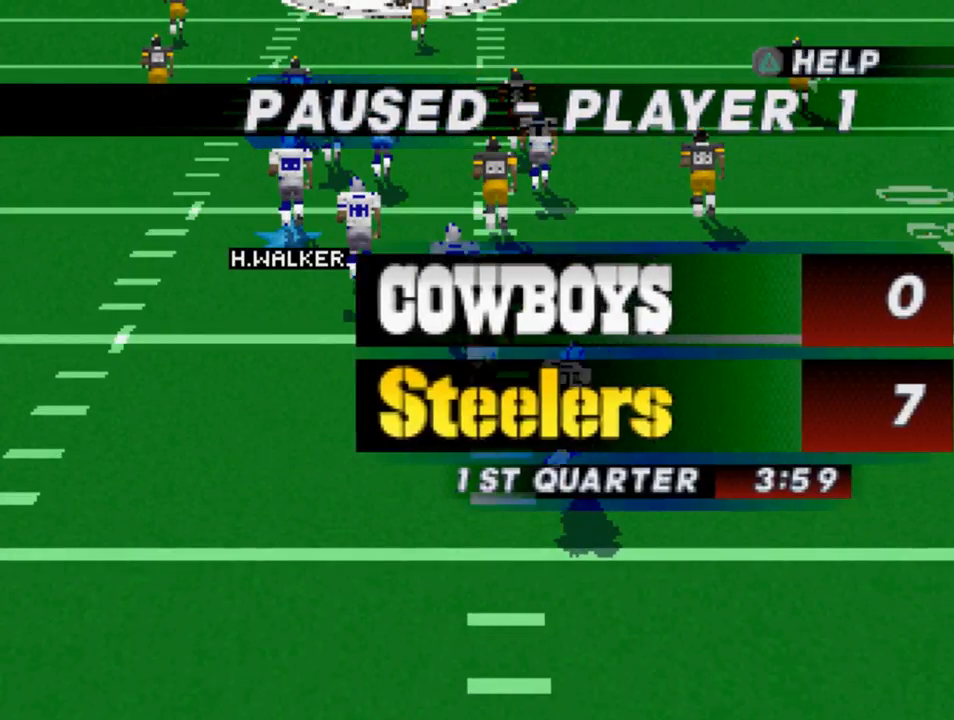
{"buttons": [], "left_stick": "center", "right_stick": "center", "events": []}
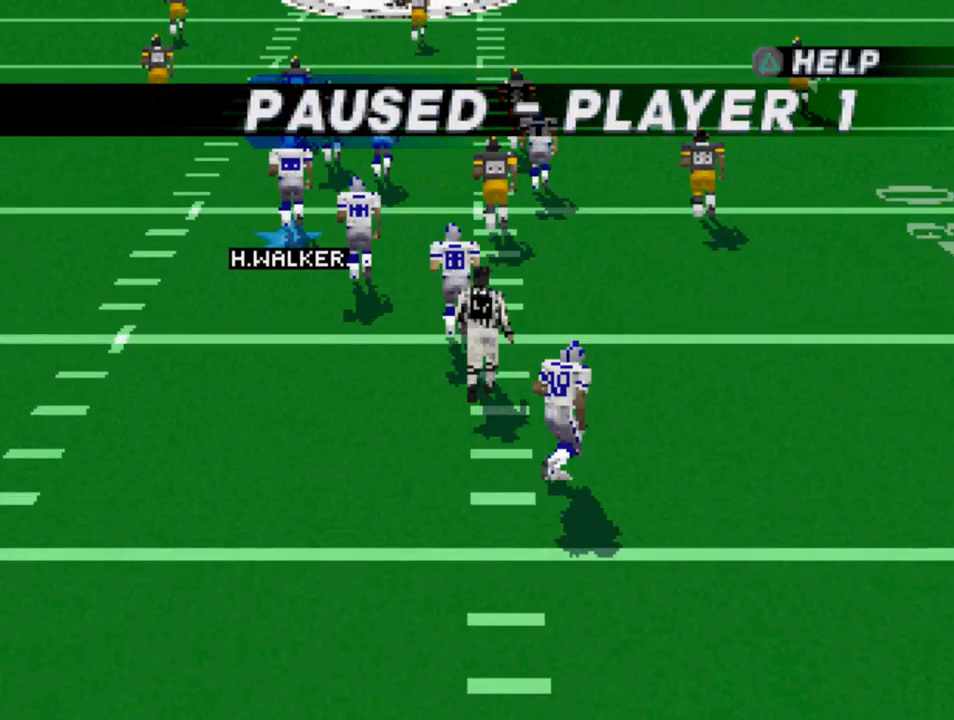
{"buttons": [], "left_stick": "center", "right_stick": "center", "events": [[433, "CIRCLE", "down"], [500, "CIRCLE", "up"]]}
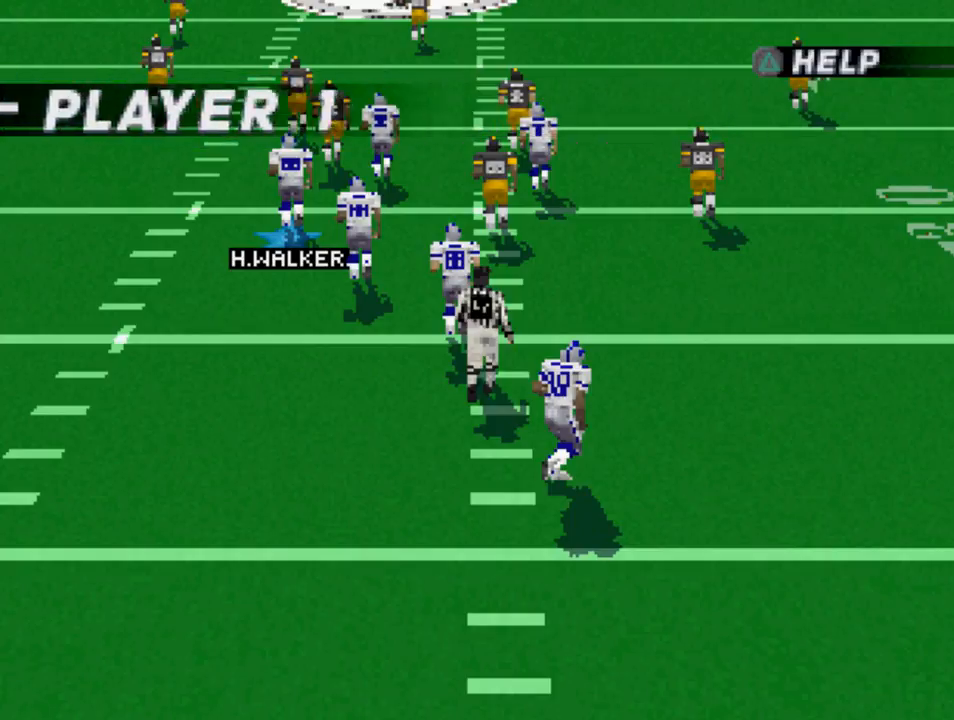
{"buttons": ["CROSS"], "left_stick": "center", "right_stick": "center", "events": [[500, "CROSS", "down"]]}
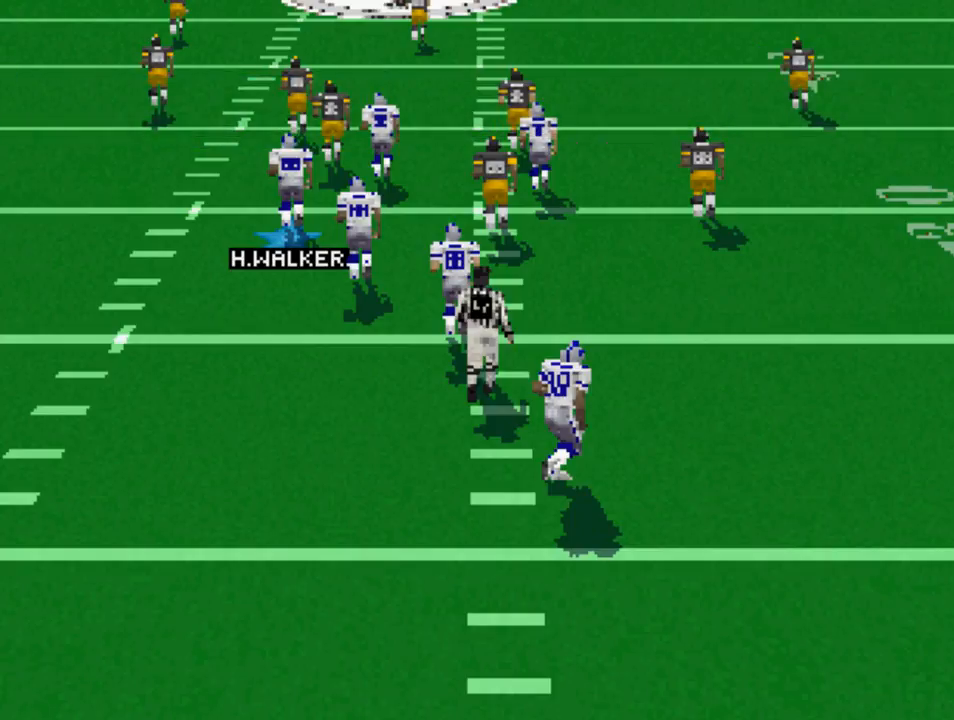
{"buttons": [], "left_stick": "center", "right_stick": "center", "events": [[100, "CROSS", "up"]]}
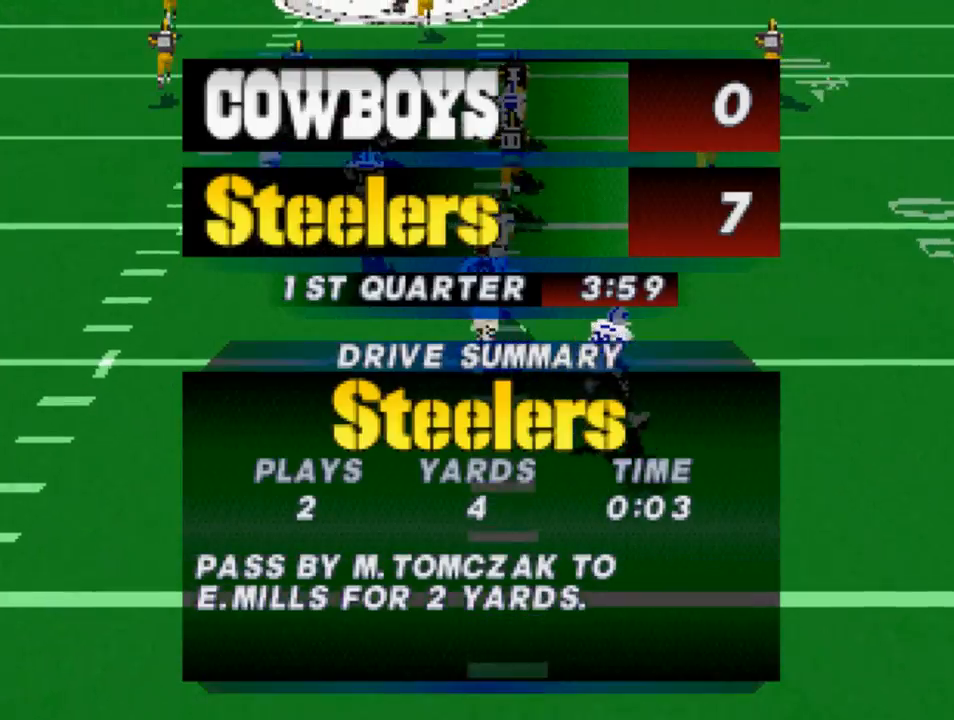
{"buttons": [], "left_stick": "center", "right_stick": "center", "events": []}
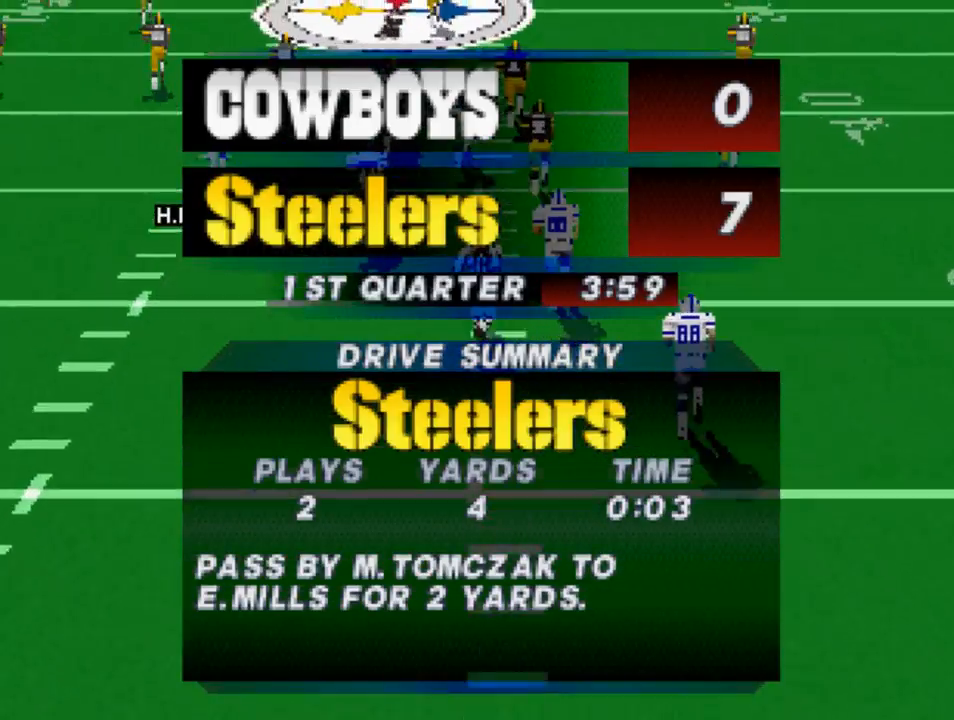
{"buttons": [], "left_stick": "center", "right_stick": "center", "events": [[133, "CROSS", "down"], [200, "CROSS", "up"], [433, "CIRCLE", "down"], [500, "CIRCLE", "up"]]}
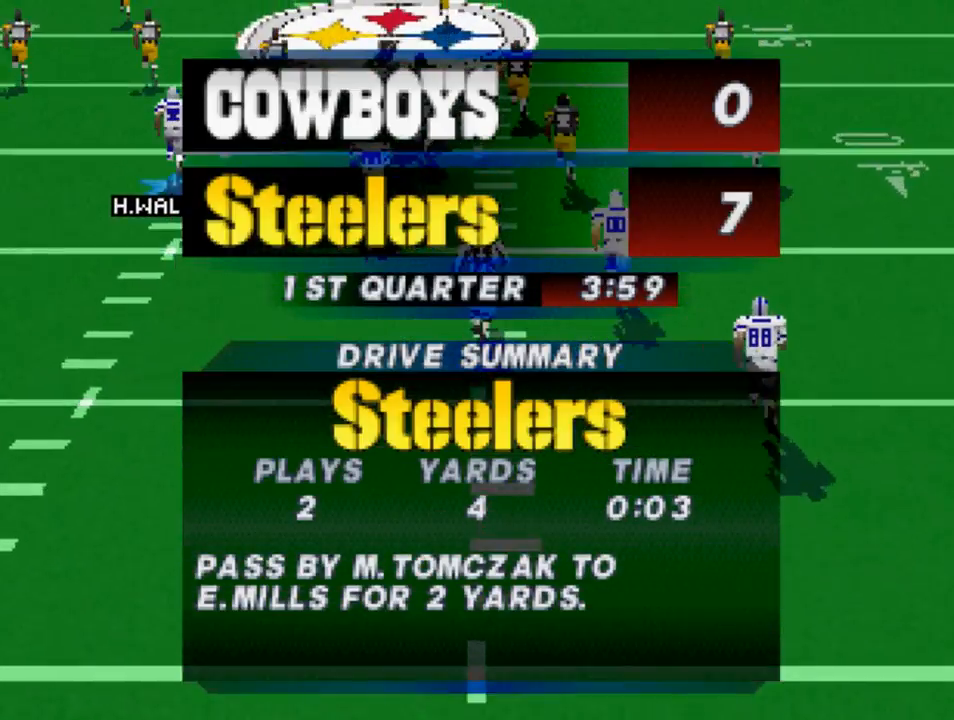
{"buttons": ["CIRCLE"], "left_stick": "center", "right_stick": "center", "events": [[267, "CIRCLE", "down"], [333, "CIRCLE", "up"], [467, "CIRCLE", "down"]]}
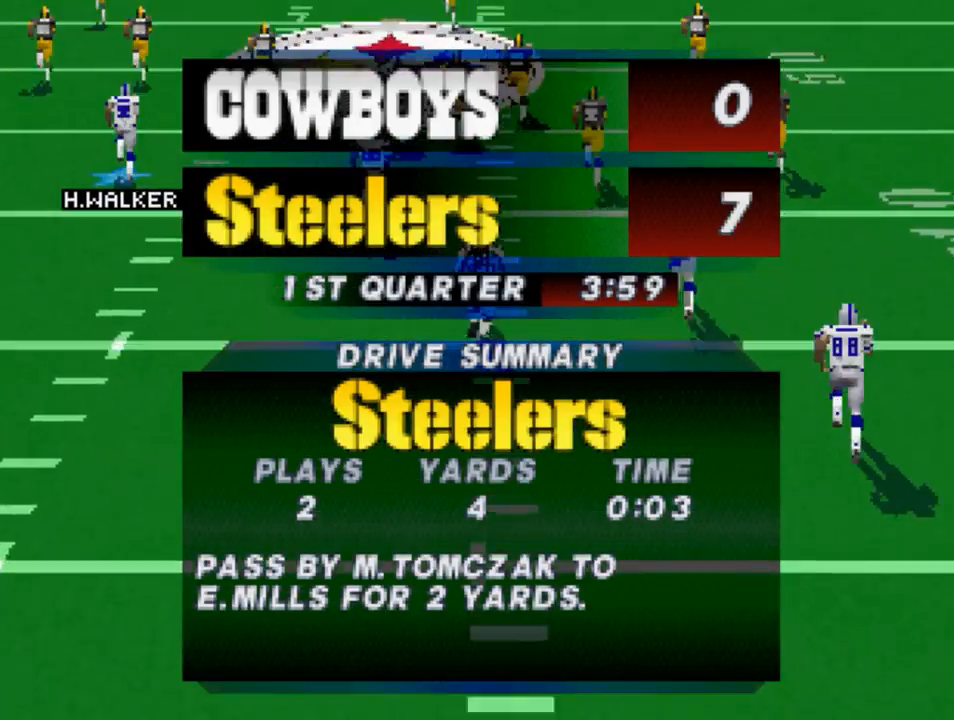
{"buttons": [], "left_stick": "center", "right_stick": "center", "events": [[33, "CIRCLE", "up"], [167, "CIRCLE", "down"], [200, "CIRCLE", "up"], [333, "CIRCLE", "down"], [367, "CIRCLE", "up"]]}
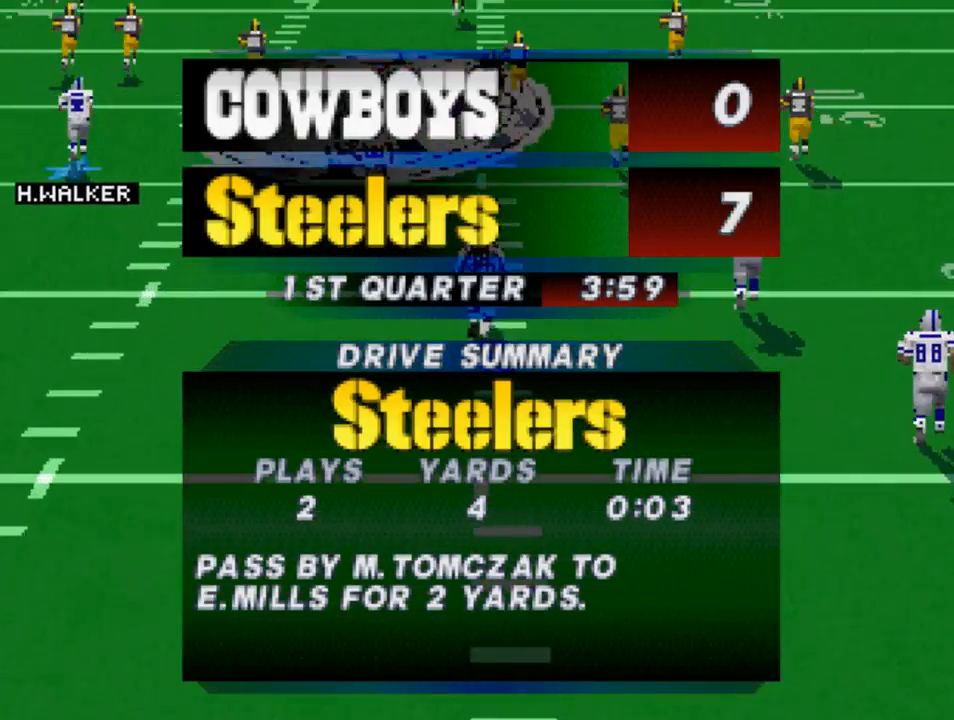
{"buttons": [], "left_stick": "center", "right_stick": "center", "events": [[200, "CIRCLE", "down"], [267, "CIRCLE", "up"]]}
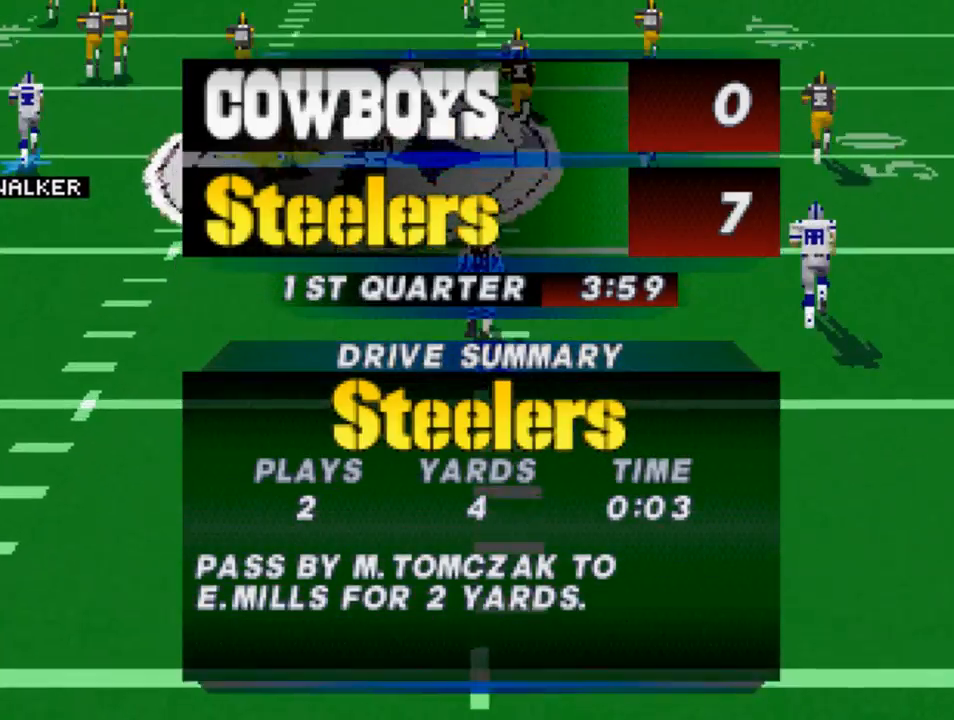
{"buttons": [], "left_stick": "center", "right_stick": "center", "events": [[200, "CIRCLE", "down"], [267, "CIRCLE", "up"]]}
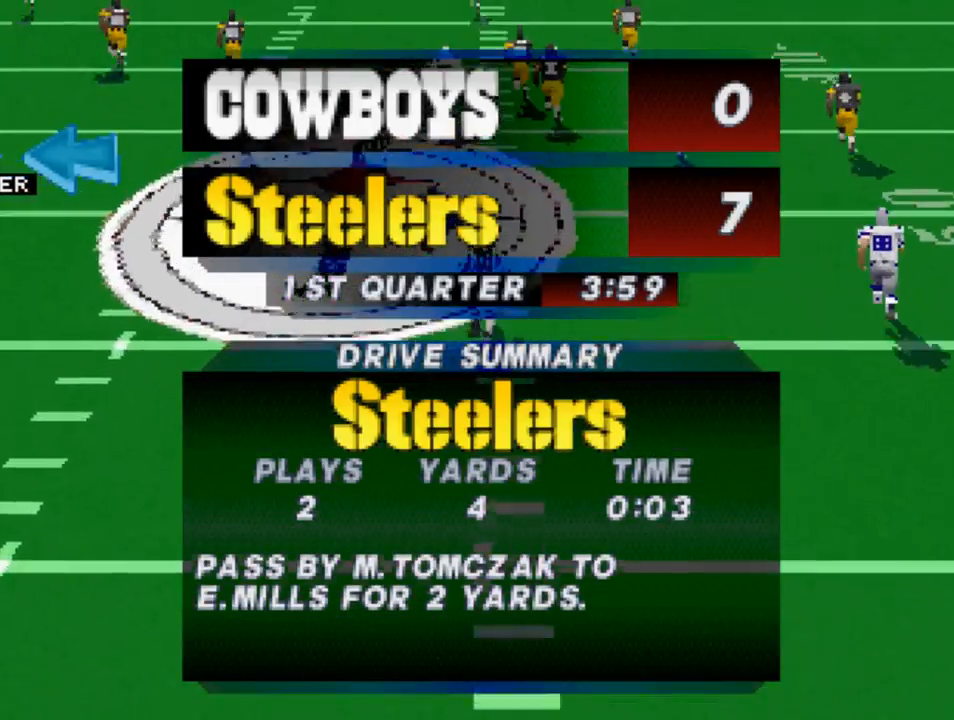
{"buttons": [], "left_stick": "center", "right_stick": "center", "events": [[233, "CIRCLE", "down"], [333, "CIRCLE", "up"]]}
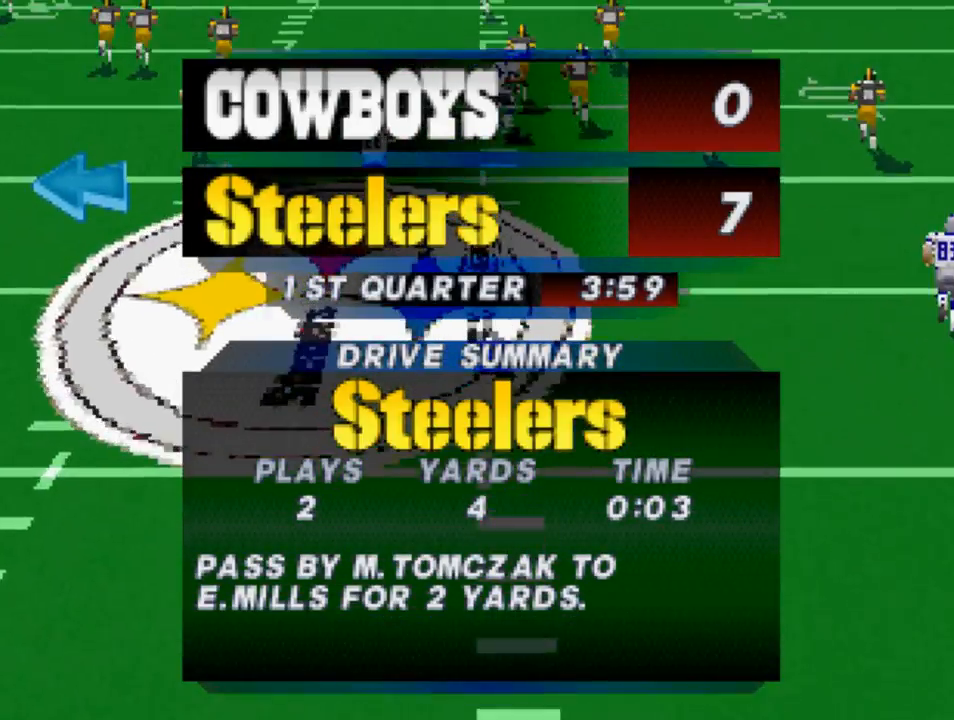
{"buttons": [], "left_stick": "center", "right_stick": "center", "events": [[367, "CIRCLE", "down"], [433, "CIRCLE", "up"]]}
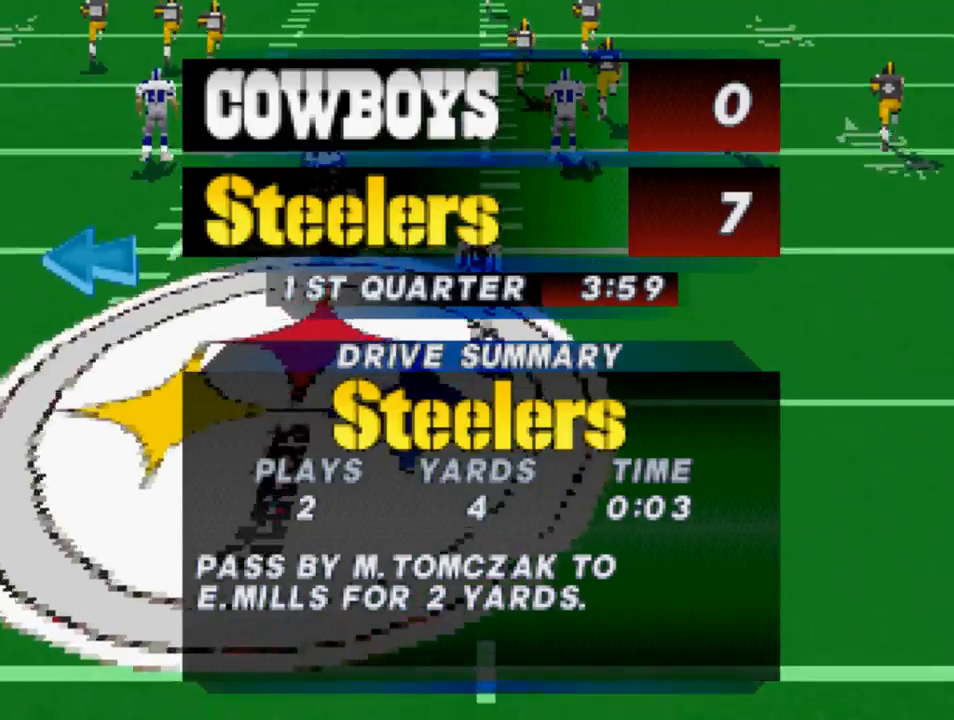
{"buttons": [], "left_stick": "center", "right_stick": "center", "events": [[433, "CIRCLE", "down"], [467, "CIRCLE", "up"]]}
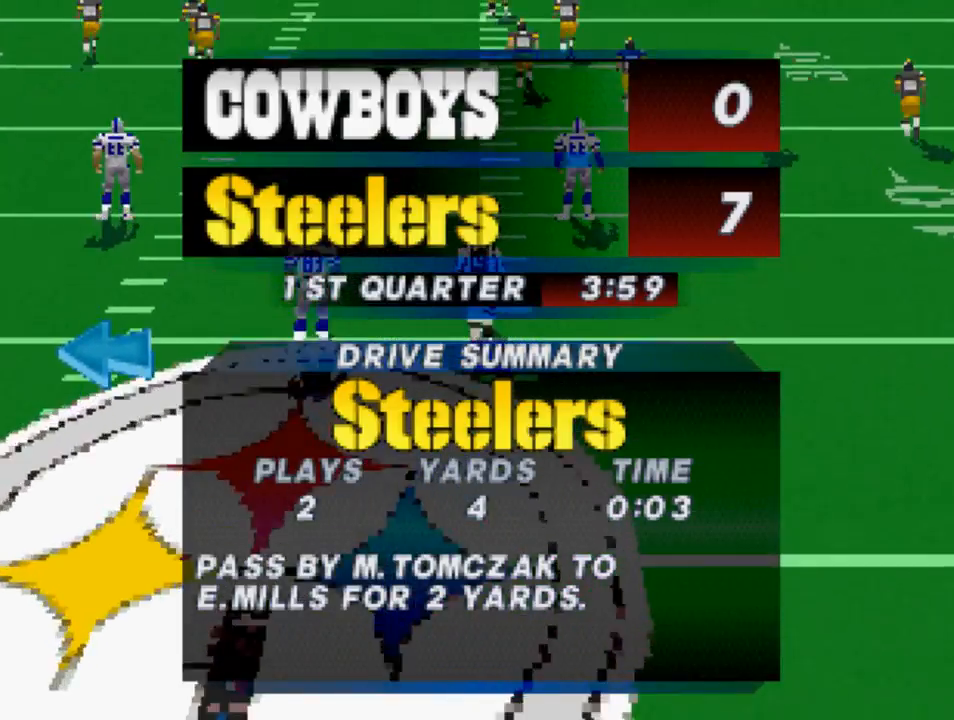
{"buttons": [], "left_stick": "center", "right_stick": "center", "events": [[300, "CIRCLE", "down"], [333, "CIRCLE", "up"]]}
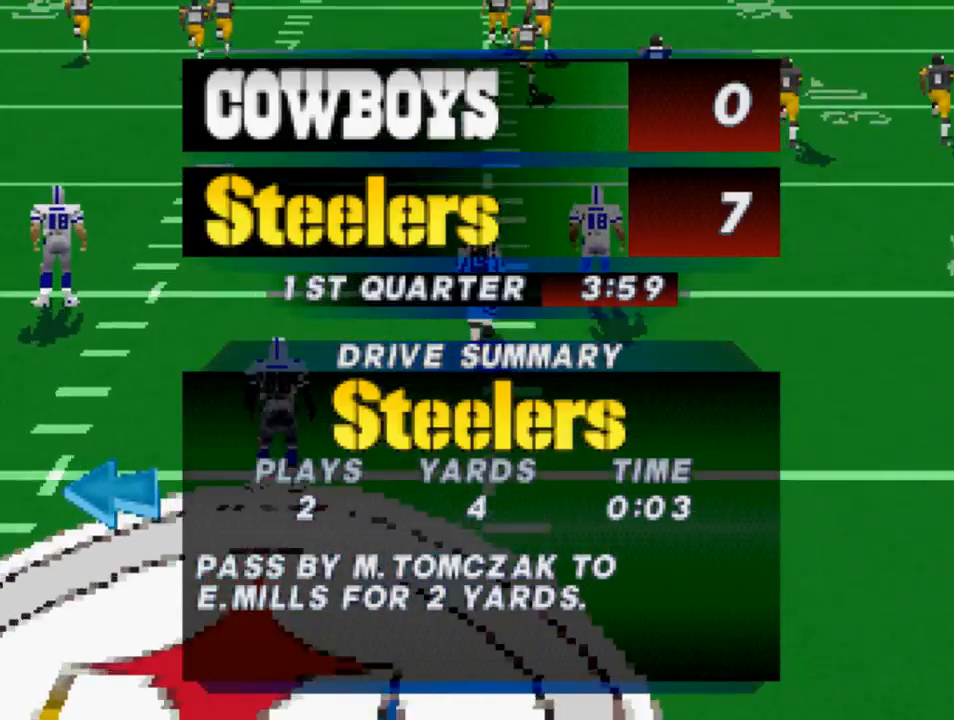
{"buttons": [], "left_stick": "center", "right_stick": "center", "events": []}
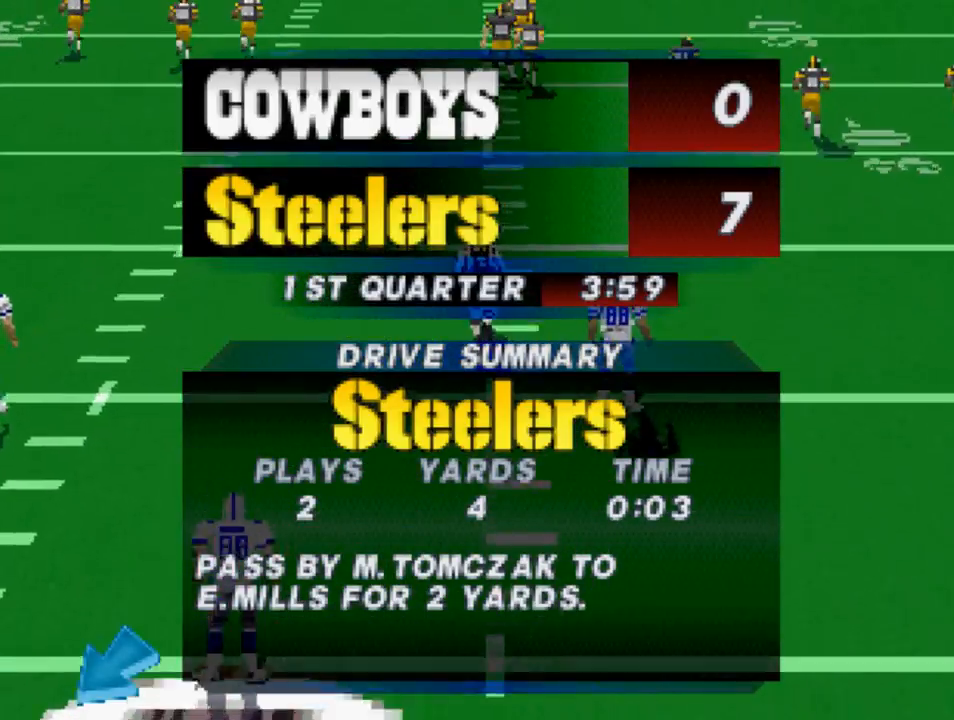
{"buttons": ["CROSS"], "left_stick": "center", "right_stick": "center", "events": [[500, "CROSS", "down"]]}
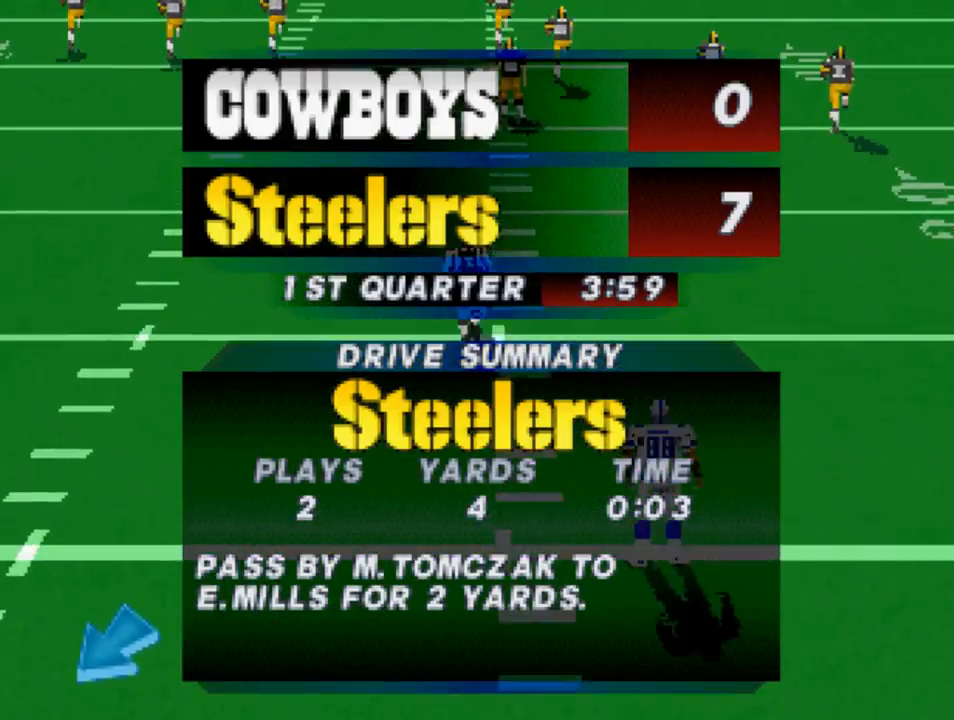
{"buttons": [], "left_stick": "center", "right_stick": "center", "events": [[33, "CIRCLE", "down"], [67, "SQUARE", "down"], [100, "TRIANGLE", "down"], [267, "CIRCLE", "up"], [267, "TRIANGLE", "up"], [300, "CROSS", "up"], [300, "SQUARE", "up"]]}
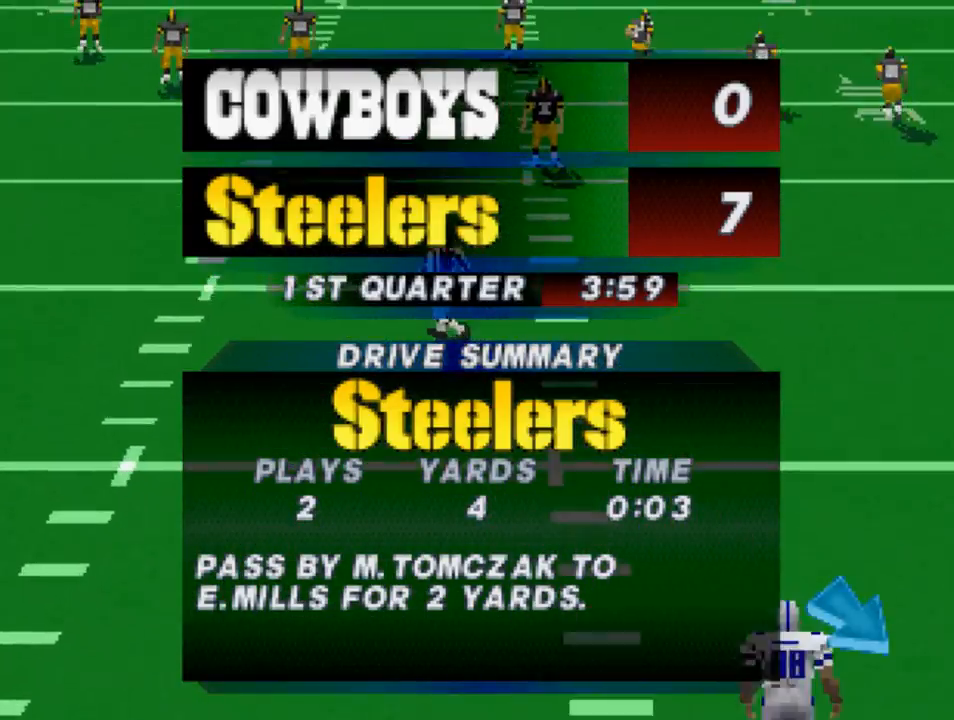
{"buttons": [], "left_stick": "center", "right_stick": "center", "events": [[133, "CIRCLE", "down"], [133, "CROSS", "down"], [133, "SQUARE", "down"], [133, "TRIANGLE", "down"], [300, "CIRCLE", "up"], [300, "CROSS", "up"], [300, "SQUARE", "up"], [300, "TRIANGLE", "up"]]}